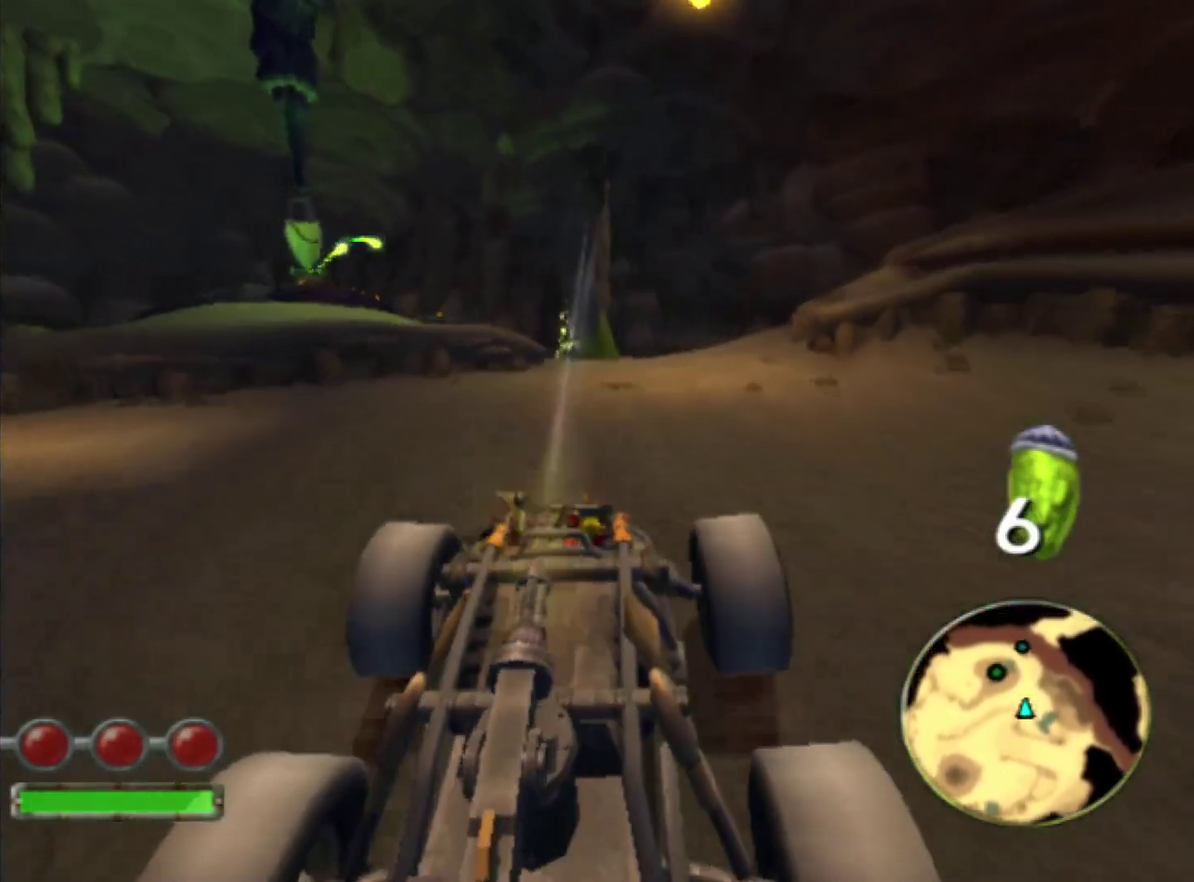
Gameplay with a controller (PlayStation layout); each line is a JSON object with the inputs held at the frame after it. "events" lists button and stick changes between this image and that frame as [ms after this image, input, new state], when the widget could be followed in between. Not read: L1 L3 R2 R3.
{"buttons": ["CROSS", "R1"], "left_stick": "center", "right_stick": "right", "events": []}
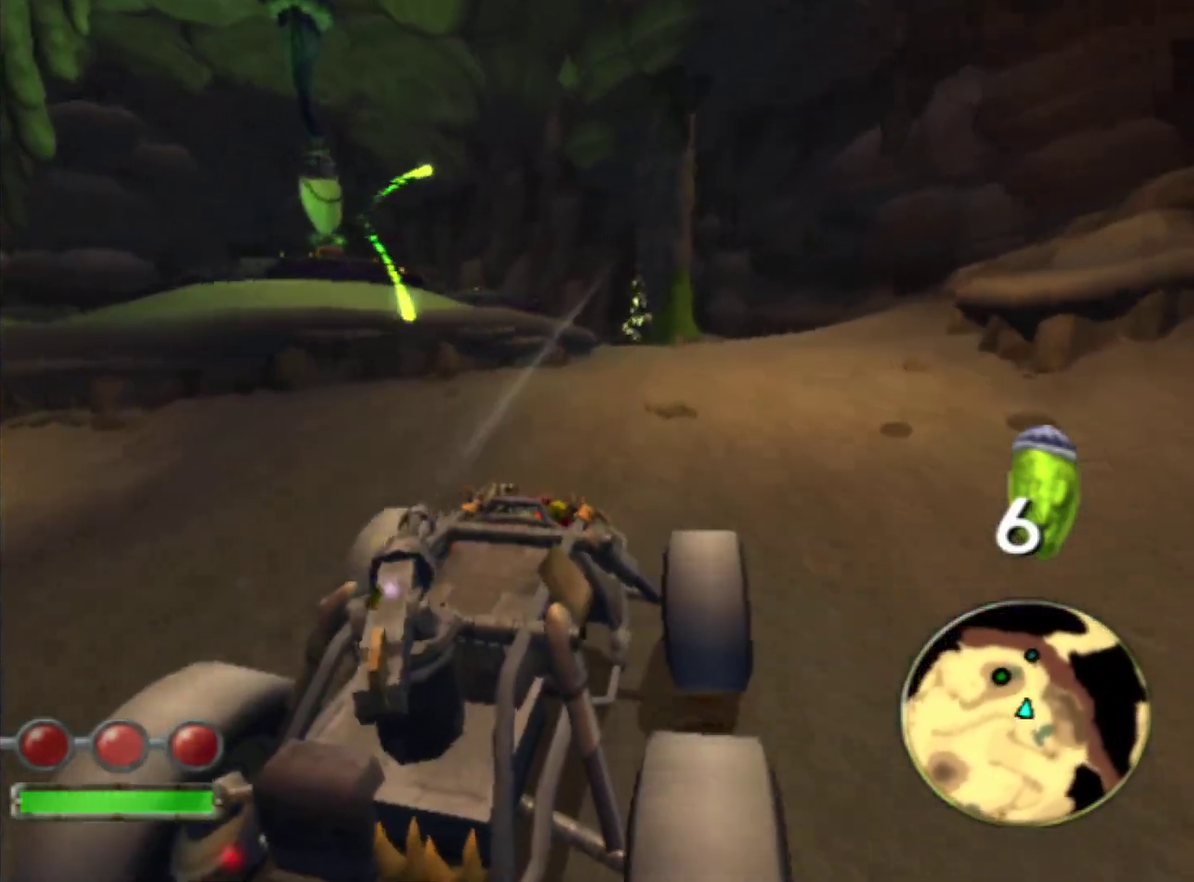
{"buttons": ["CROSS", "R1"], "left_stick": "center", "right_stick": "right", "events": []}
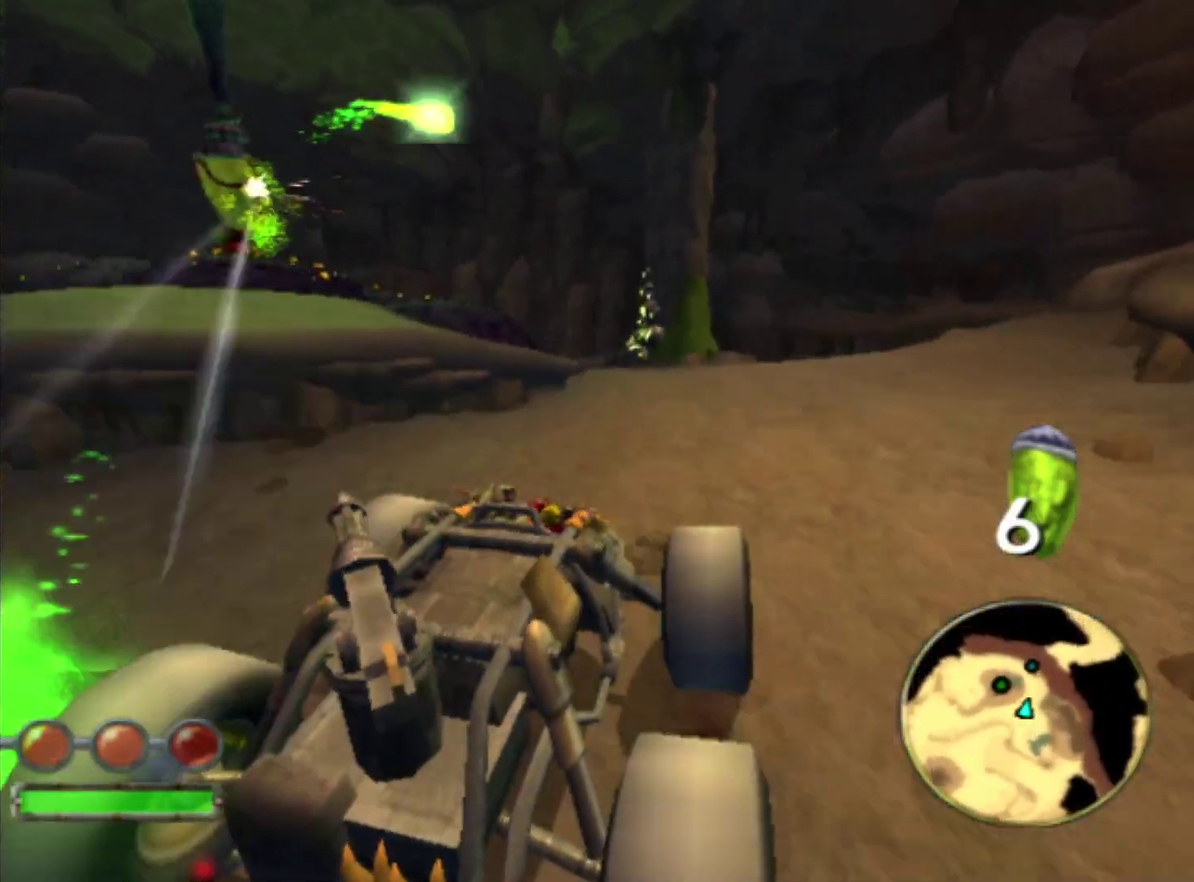
{"buttons": ["CROSS", "R1"], "left_stick": "center", "right_stick": "center", "events": [[333, "right_stick", "center"]]}
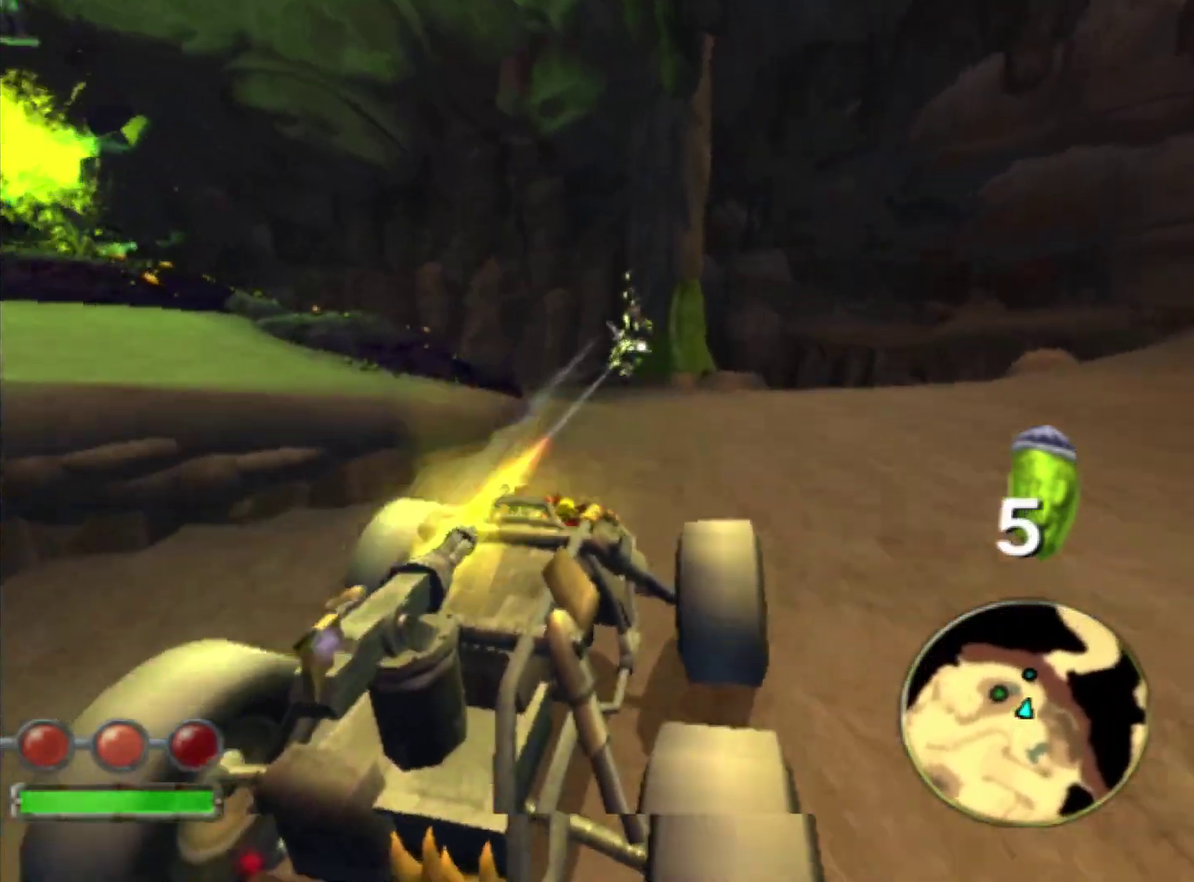
{"buttons": ["CROSS", "R1"], "left_stick": "right", "right_stick": "center", "events": [[33, "left_stick", "left"], [200, "left_stick", "center"], [500, "left_stick", "right"]]}
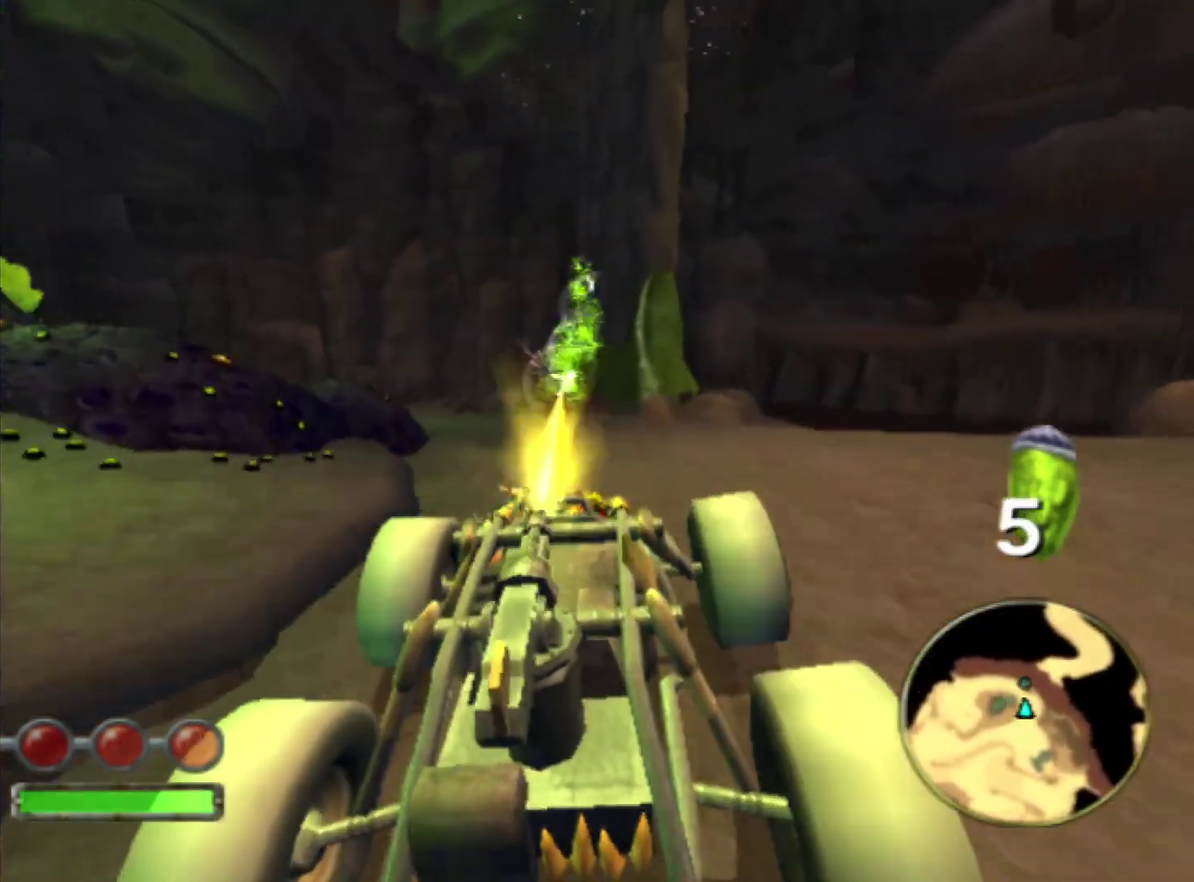
{"buttons": ["CROSS"], "left_stick": "right", "right_stick": "center", "events": [[133, "left_stick", "center"], [400, "left_stick", "right"], [467, "R1", "up"]]}
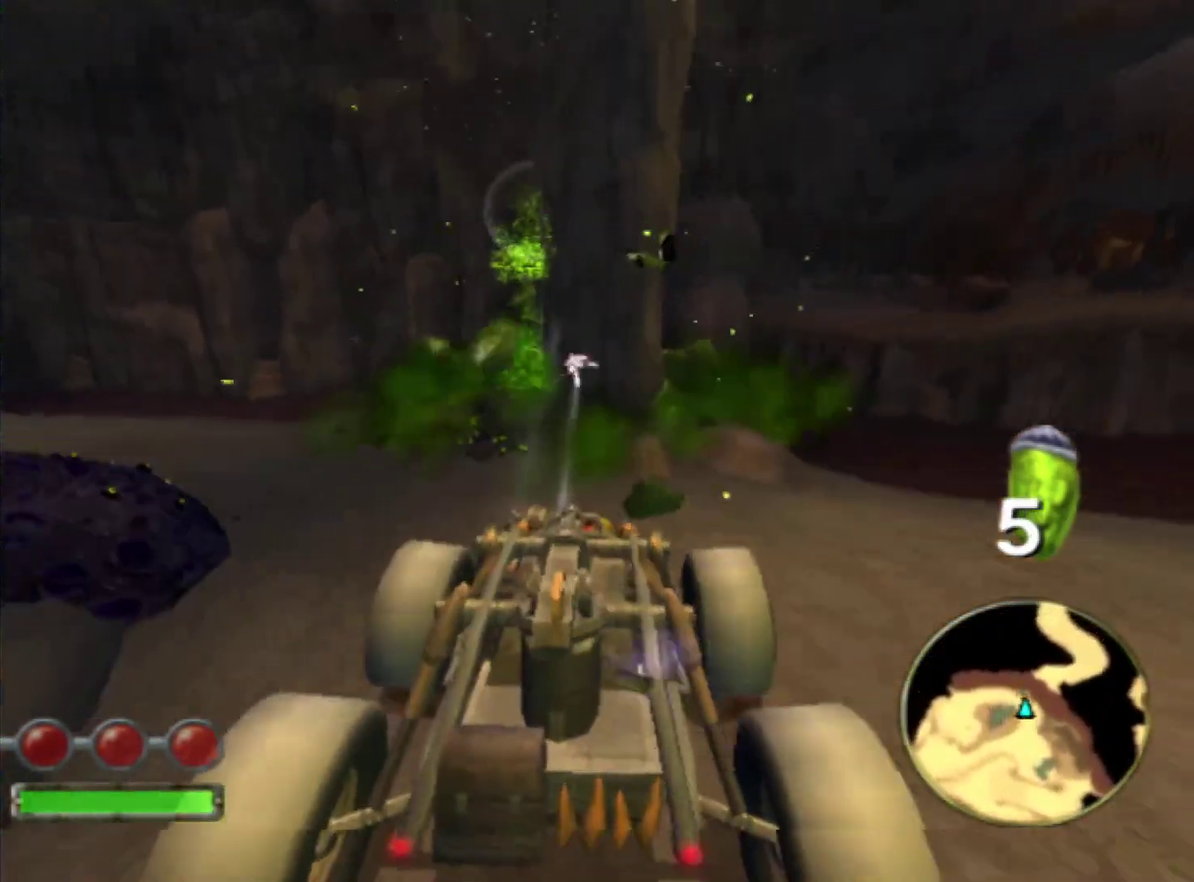
{"buttons": [], "left_stick": "right", "right_stick": "center", "events": [[50, "left_stick", "center"], [133, "left_stick", "right"], [350, "CROSS", "up"]]}
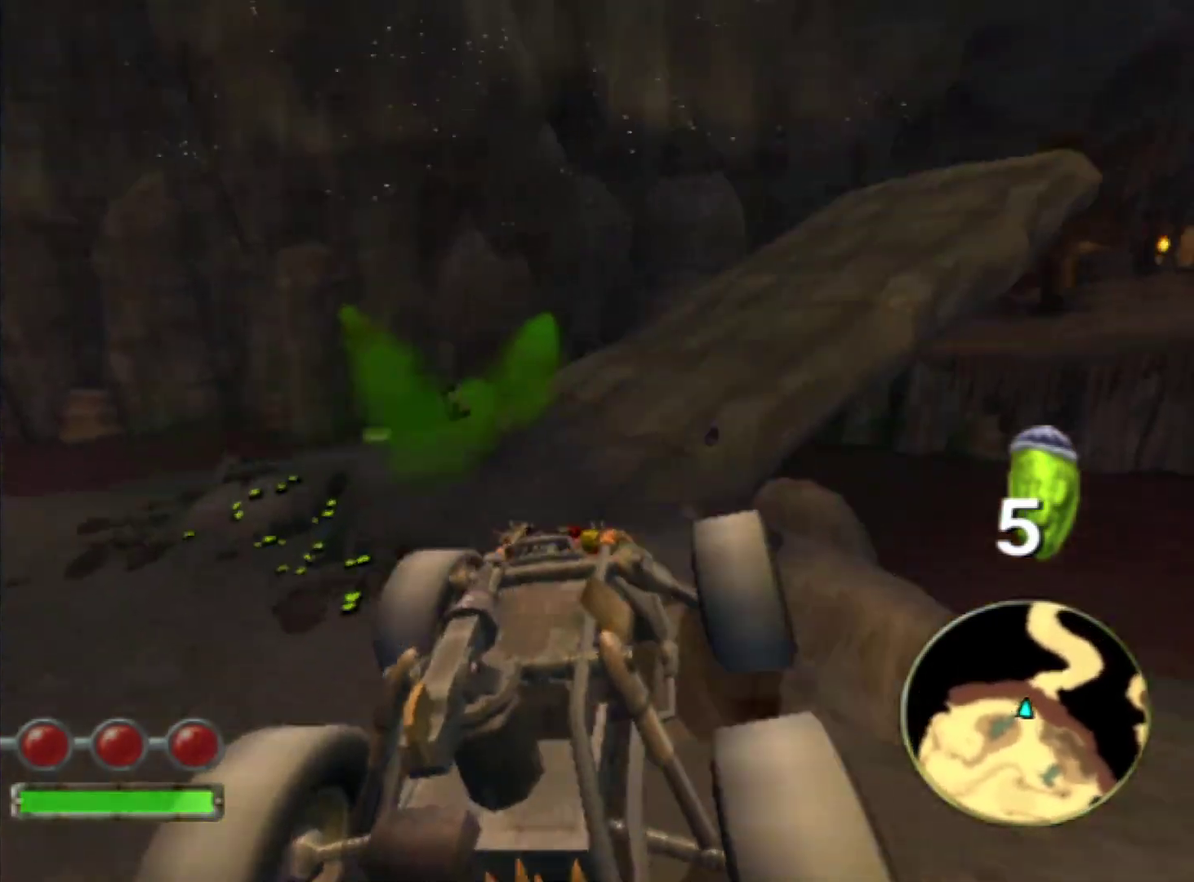
{"buttons": ["CROSS"], "left_stick": "right", "right_stick": "center", "events": [[433, "CROSS", "down"]]}
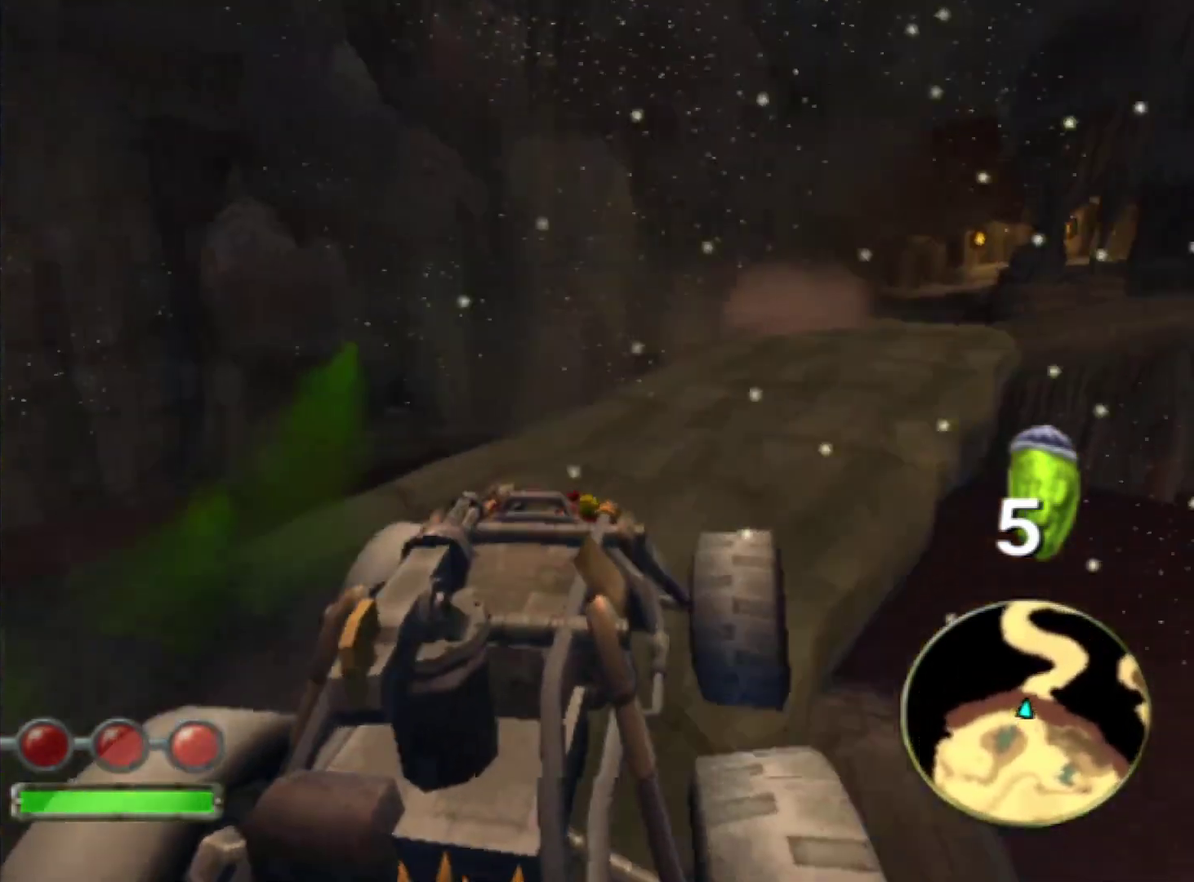
{"buttons": ["CROSS"], "left_stick": "center", "right_stick": "center", "events": [[433, "left_stick", "center"]]}
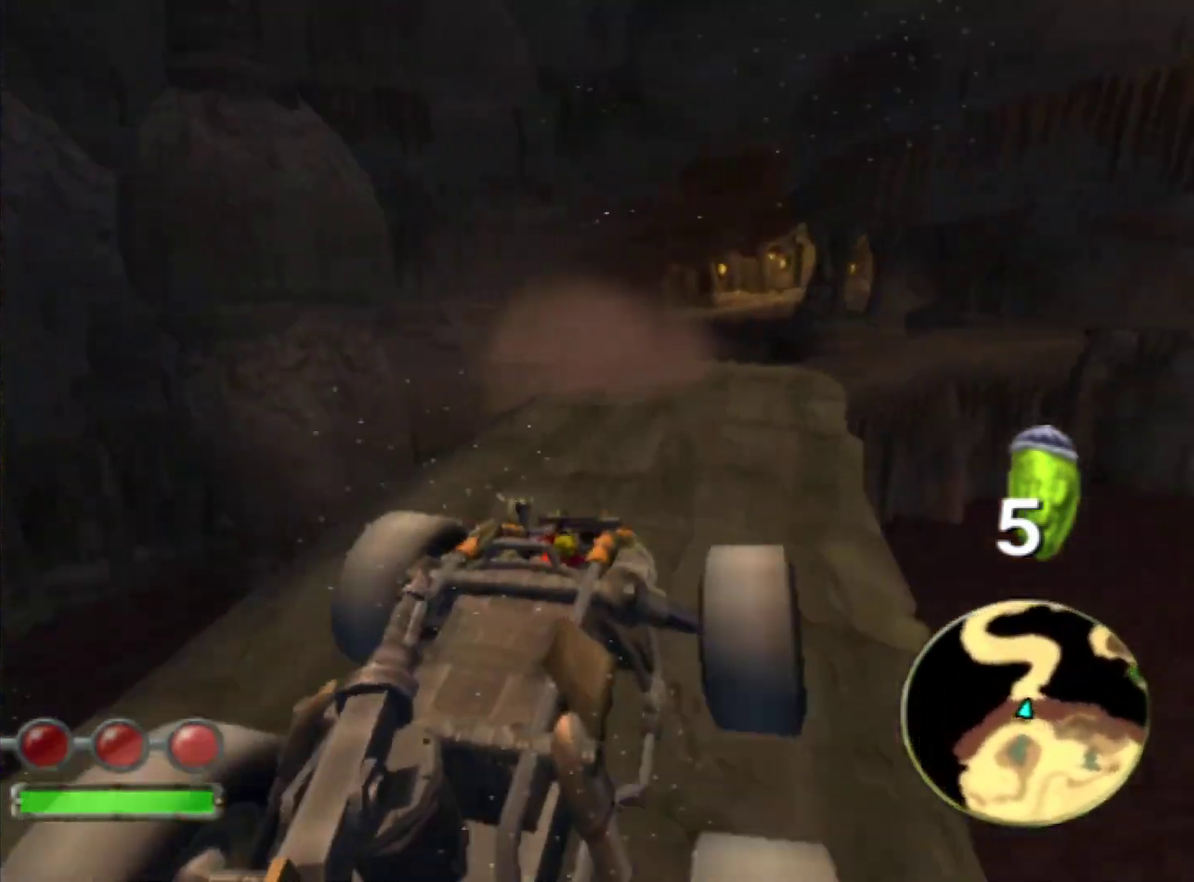
{"buttons": ["CROSS"], "left_stick": "center", "right_stick": "center", "events": []}
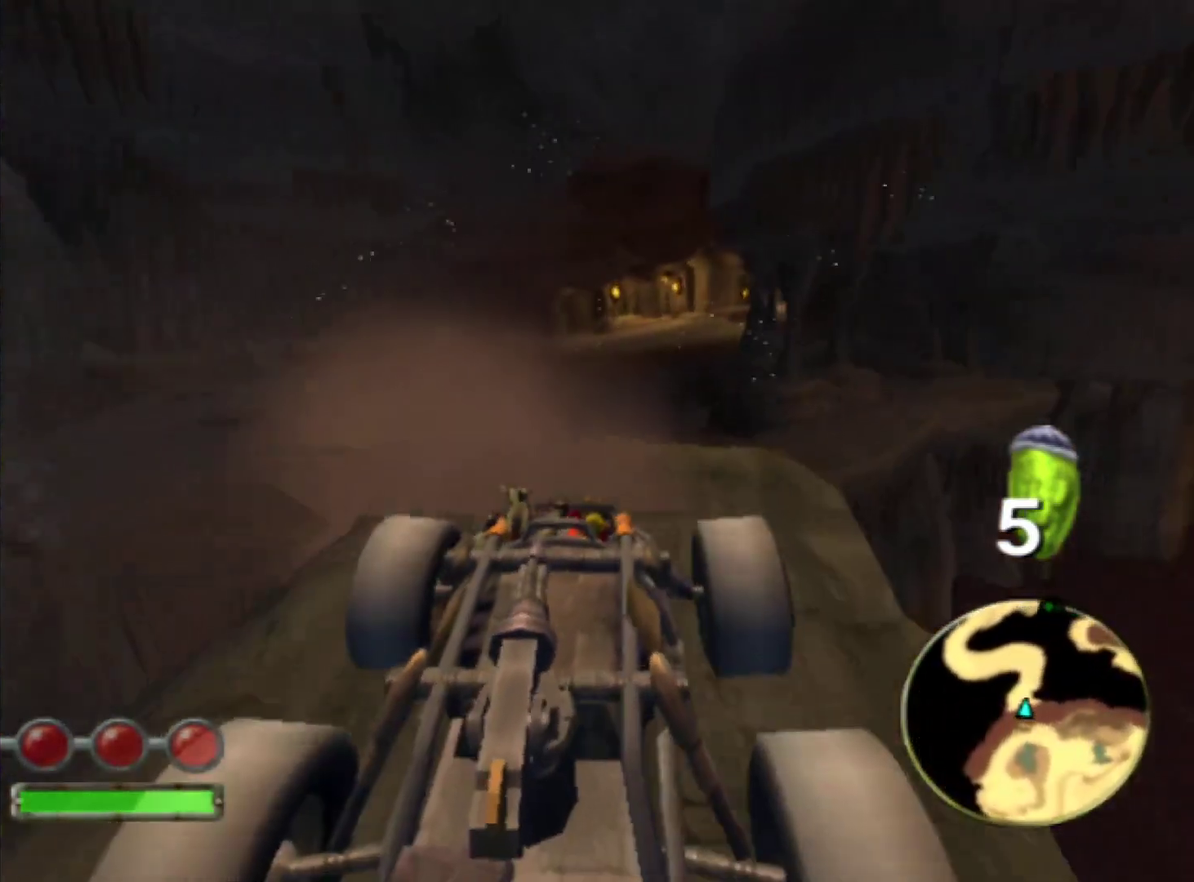
{"buttons": ["CROSS"], "left_stick": "right", "right_stick": "center", "events": [[183, "left_stick", "right"], [333, "left_stick", "center"], [450, "left_stick", "right"]]}
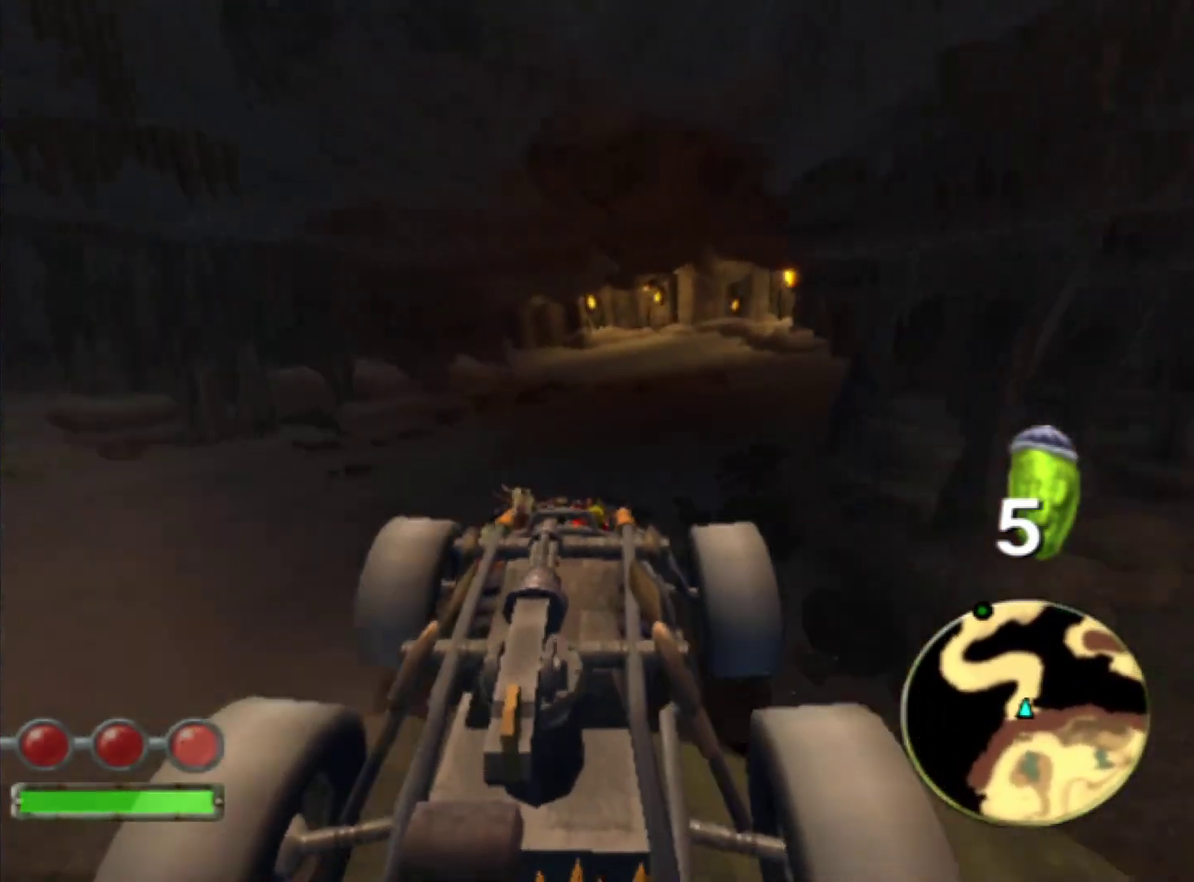
{"buttons": ["CROSS"], "left_stick": "right", "right_stick": "center", "events": []}
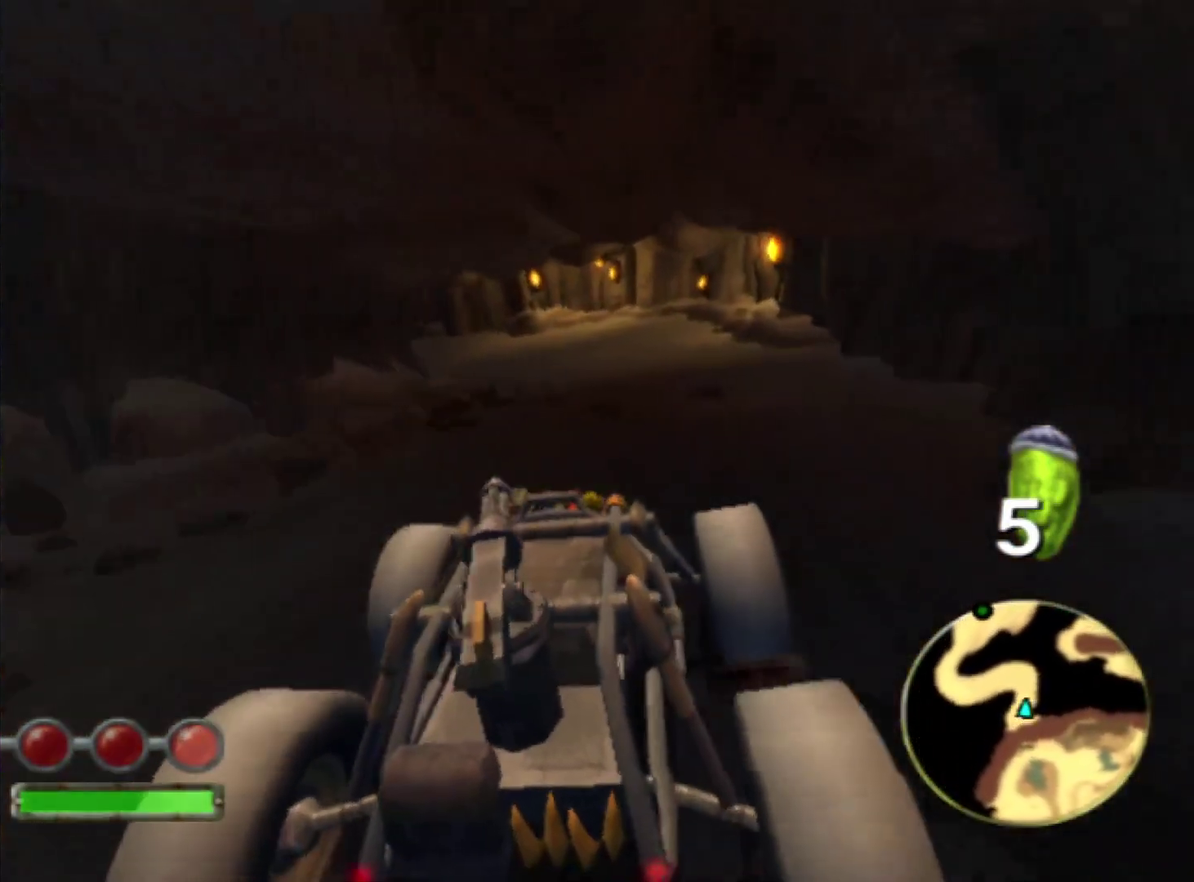
{"buttons": ["CROSS", "R1"], "left_stick": "left", "right_stick": "center", "events": [[167, "left_stick", "center"], [300, "R1", "down"], [400, "left_stick", "left"]]}
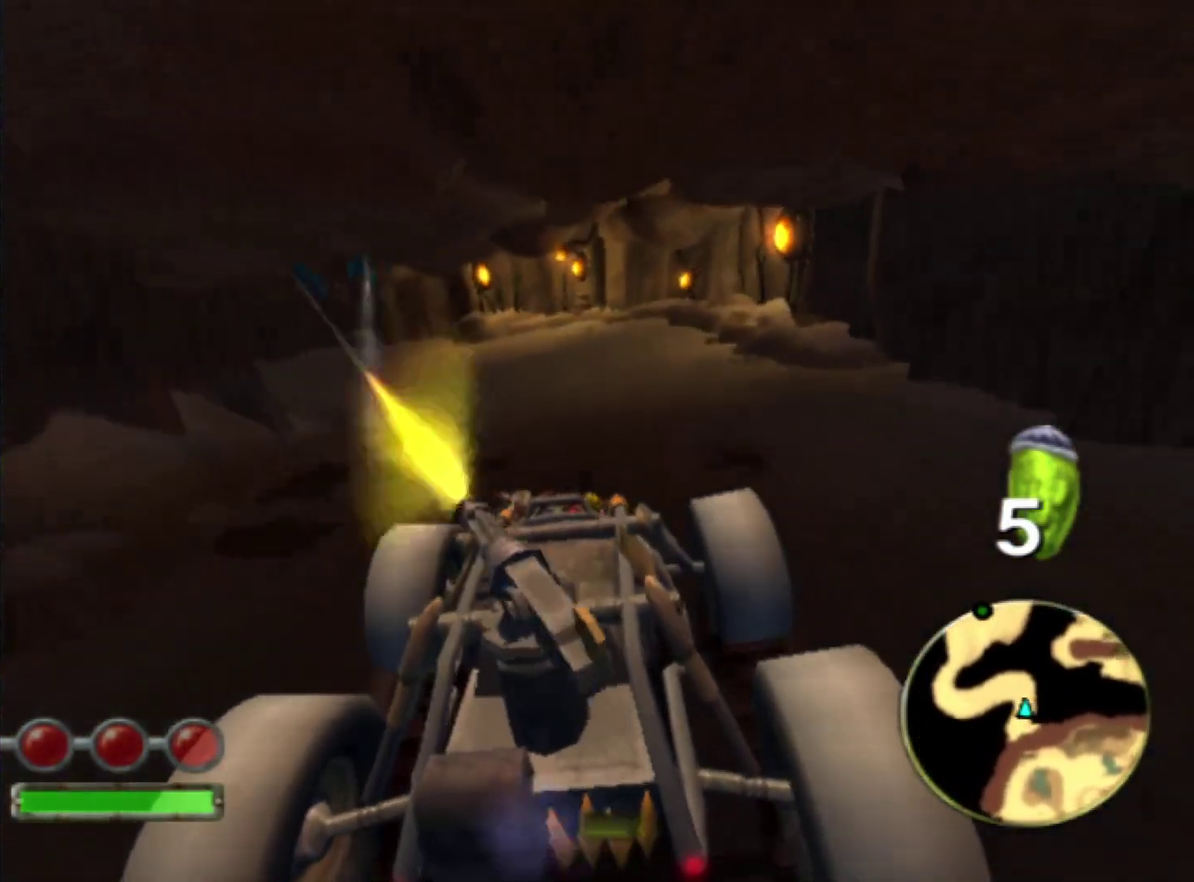
{"buttons": ["CROSS", "R1"], "left_stick": "left", "right_stick": "center", "events": []}
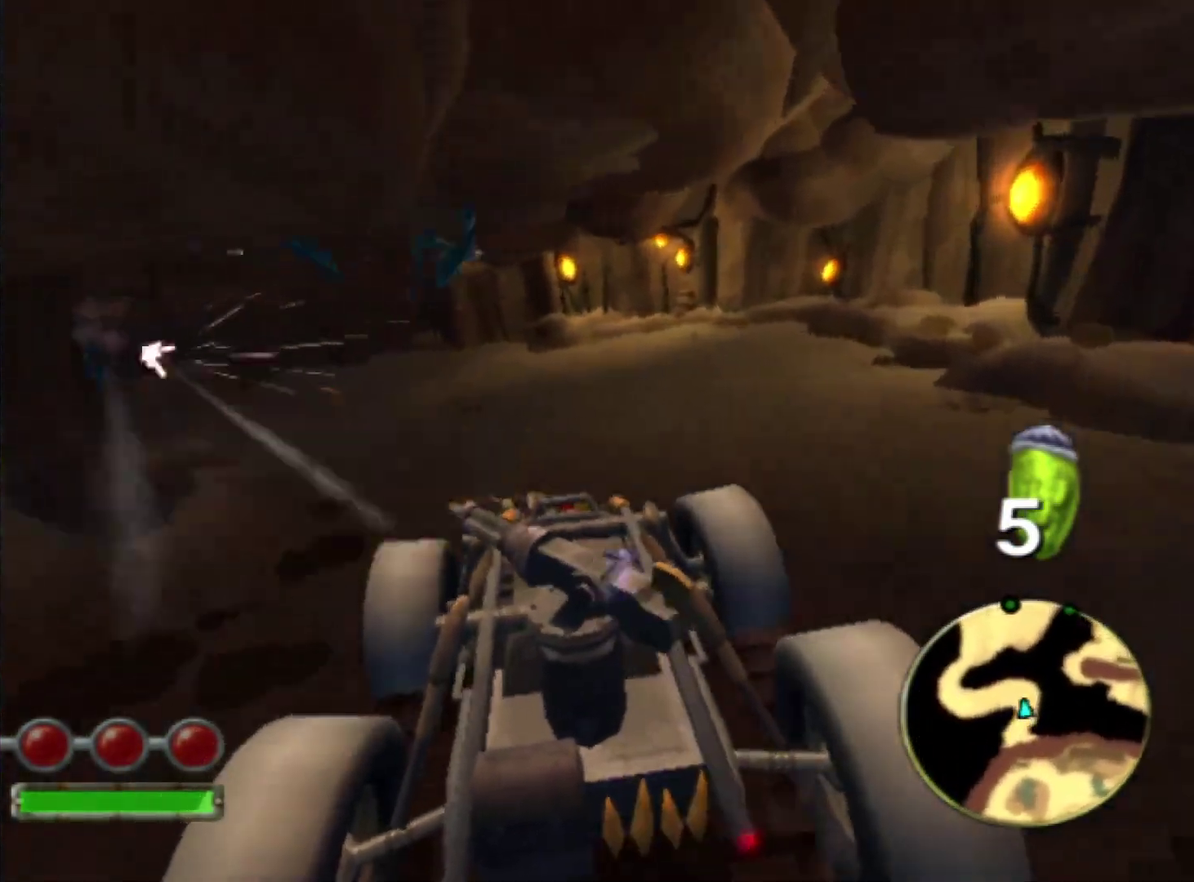
{"buttons": ["CROSS", "R1"], "left_stick": "left", "right_stick": "center", "events": []}
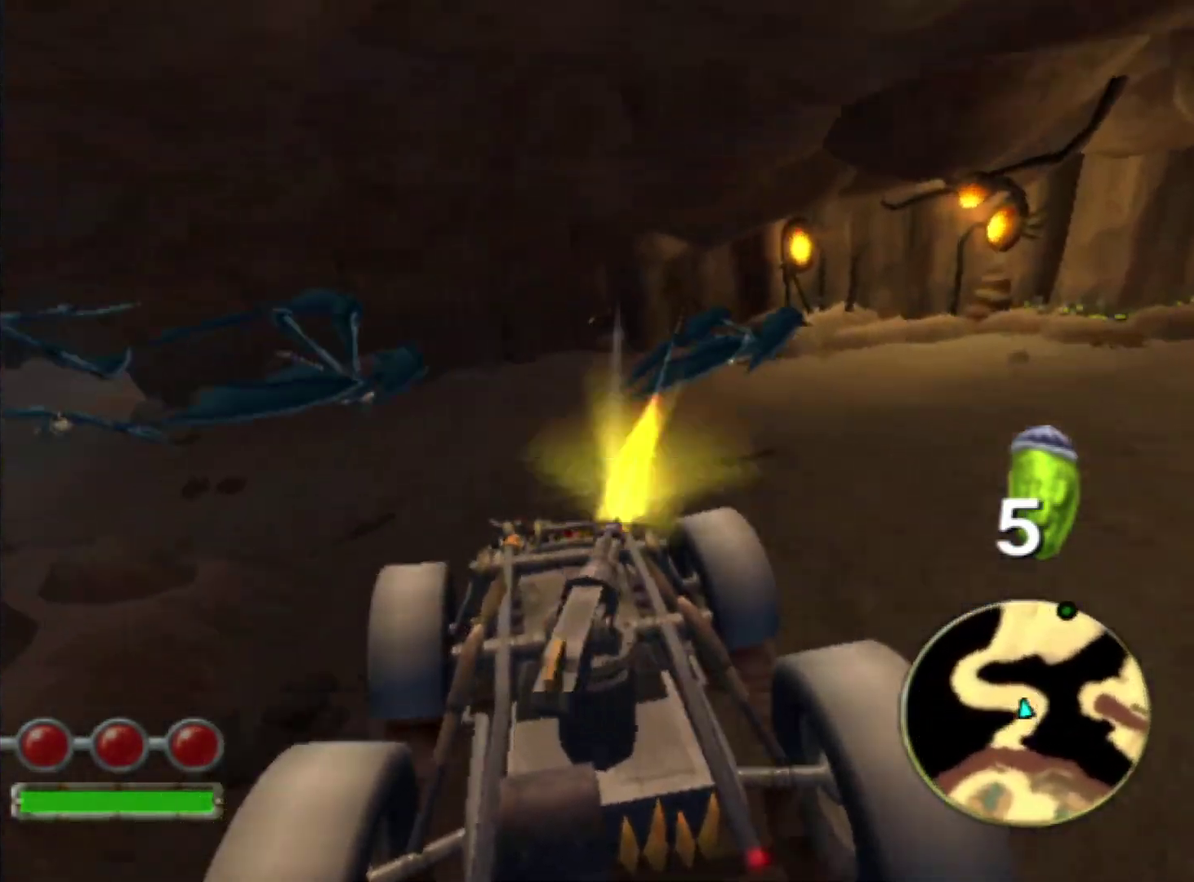
{"buttons": ["CROSS", "R1"], "left_stick": "left", "right_stick": "center", "events": []}
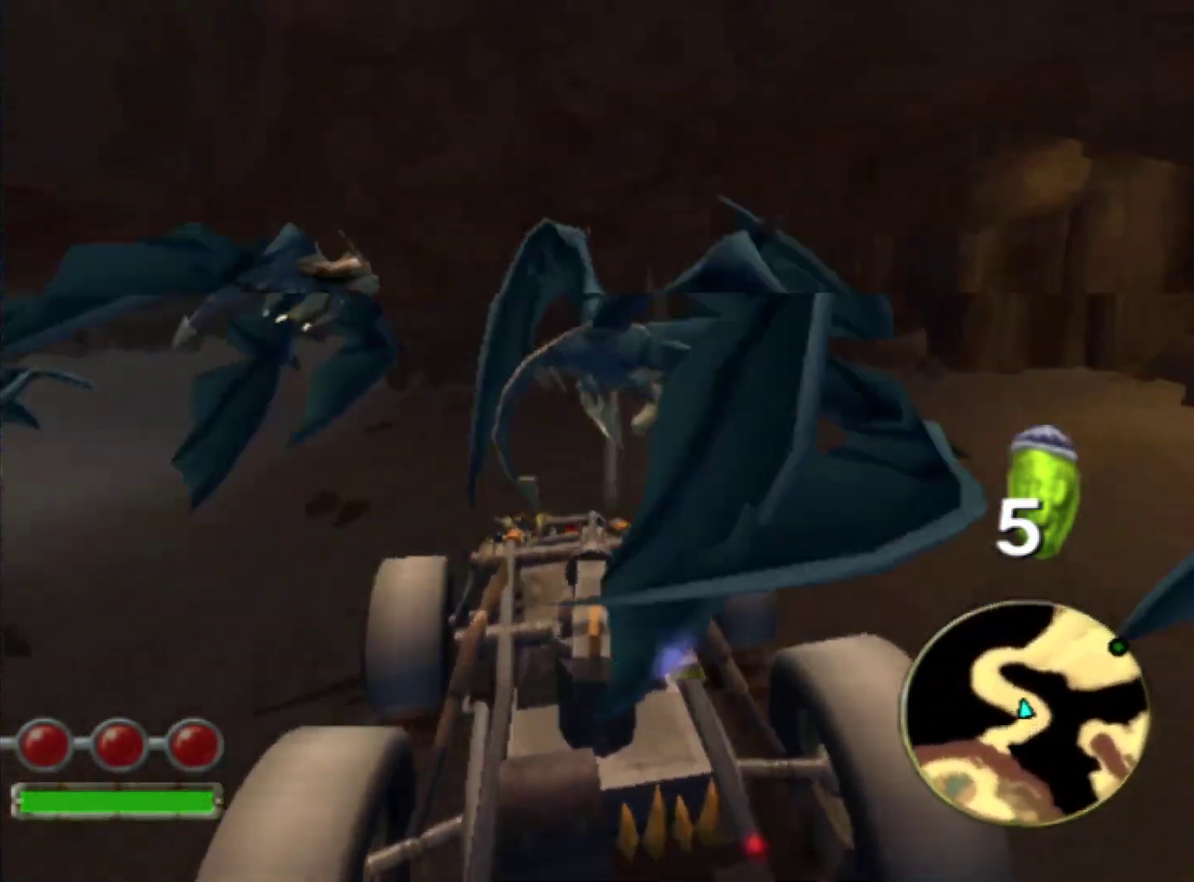
{"buttons": ["CROSS", "R1"], "left_stick": "left", "right_stick": "center", "events": []}
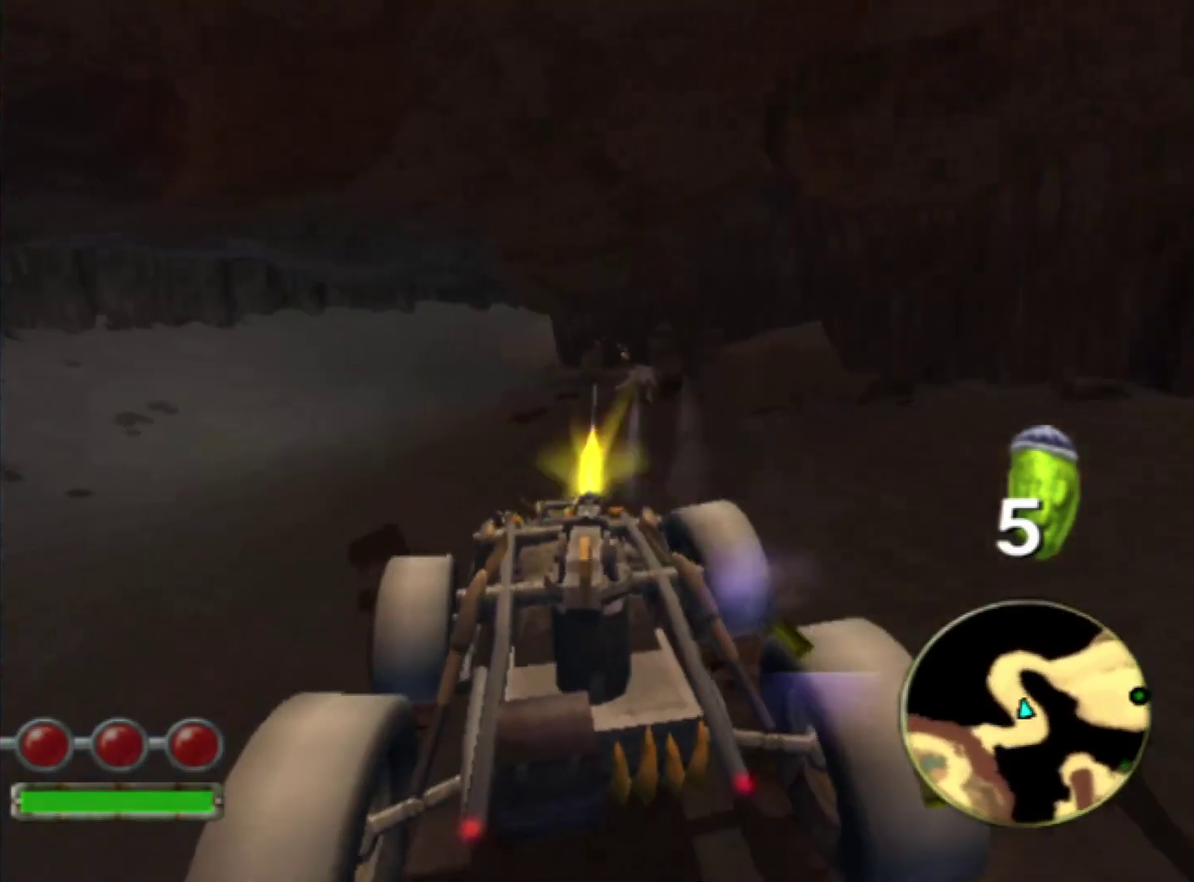
{"buttons": ["CROSS", "R1"], "left_stick": "center", "right_stick": "center", "events": [[17, "left_stick", "center"], [100, "left_stick", "left"], [317, "left_stick", "center"], [383, "left_stick", "left"], [500, "left_stick", "center"]]}
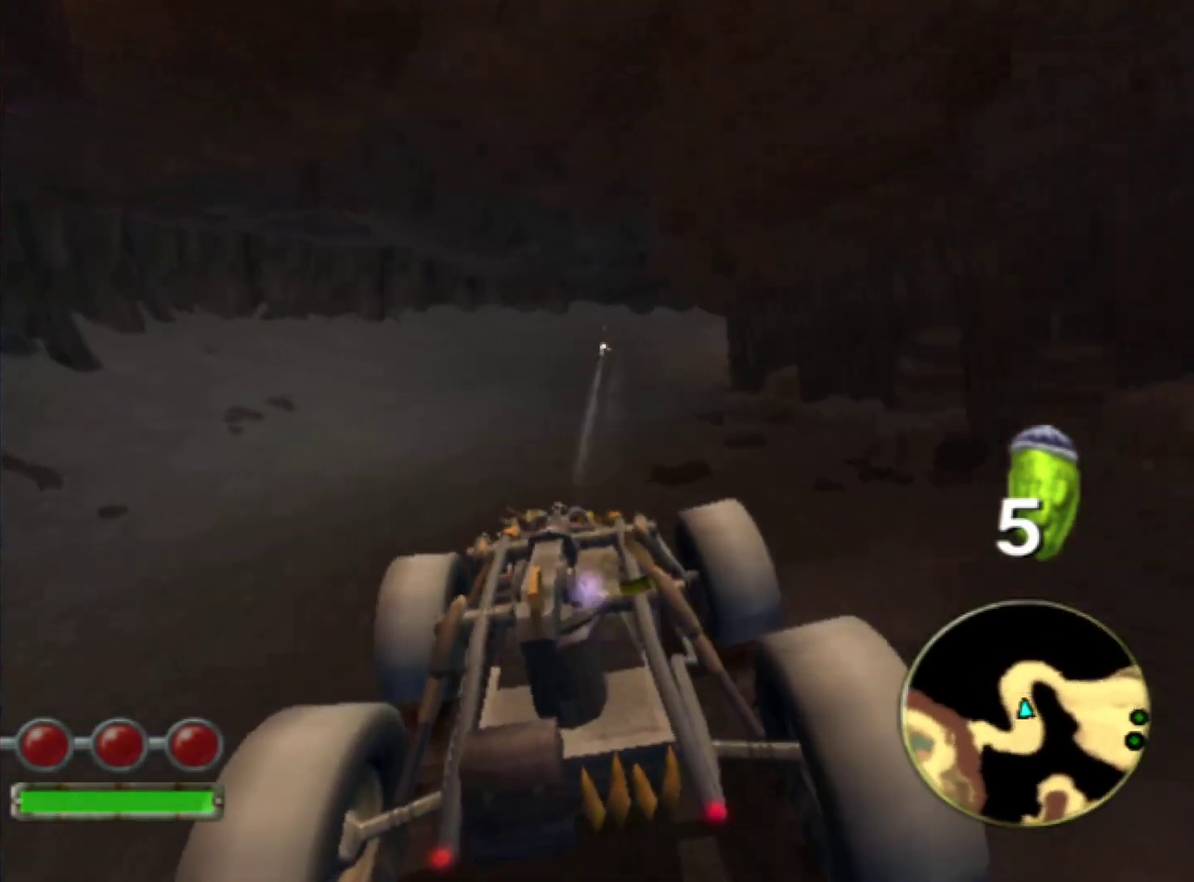
{"buttons": ["CROSS", "R1"], "left_stick": "right", "right_stick": "center", "events": [[483, "left_stick", "right"]]}
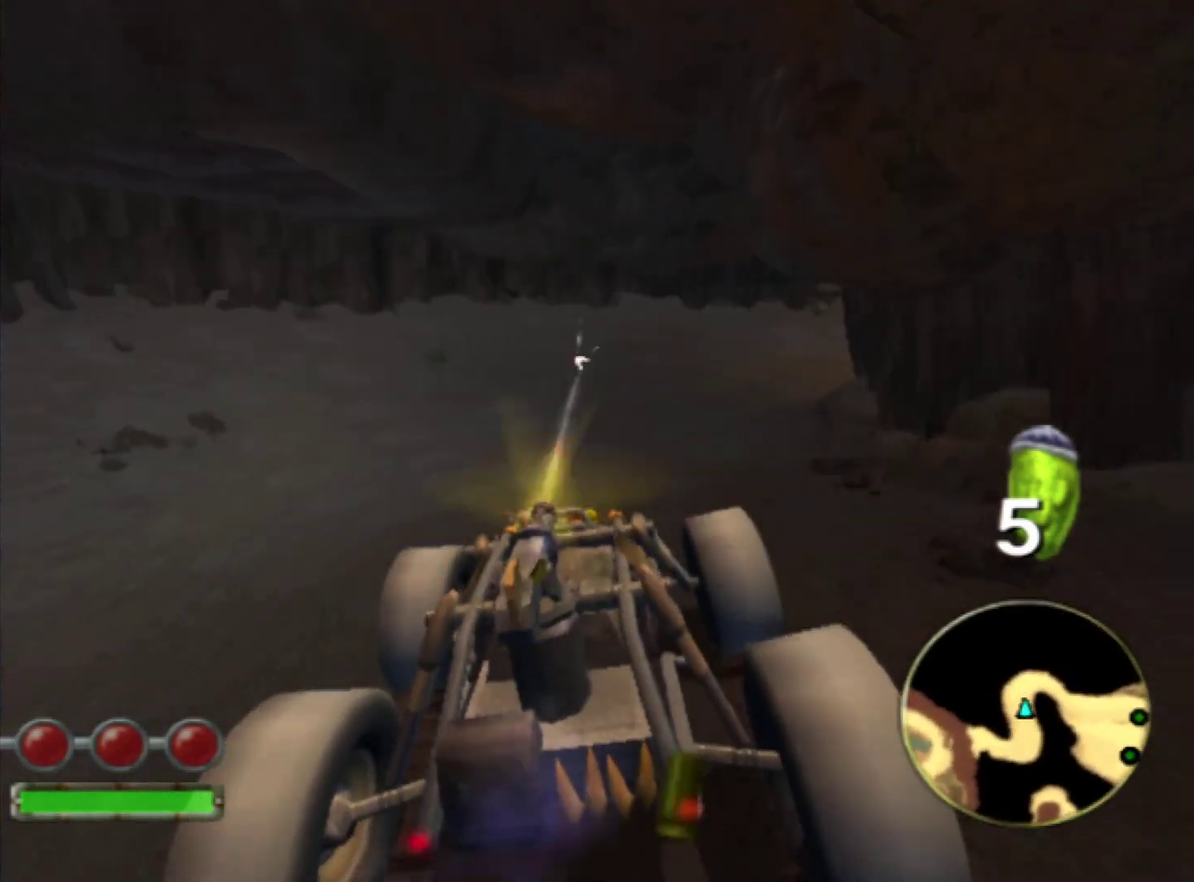
{"buttons": ["CROSS", "R1"], "left_stick": "right", "right_stick": "center", "events": []}
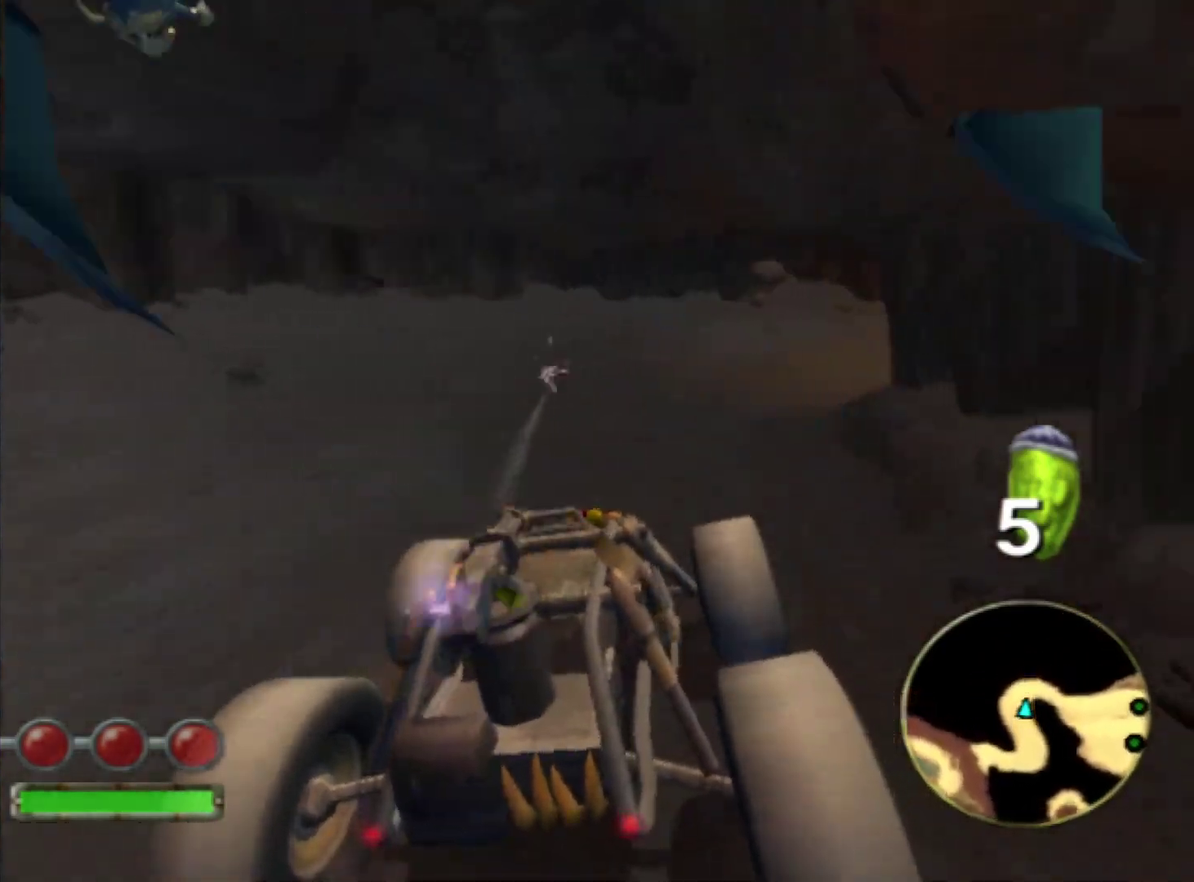
{"buttons": ["CROSS", "R1"], "left_stick": "right", "right_stick": "center", "events": []}
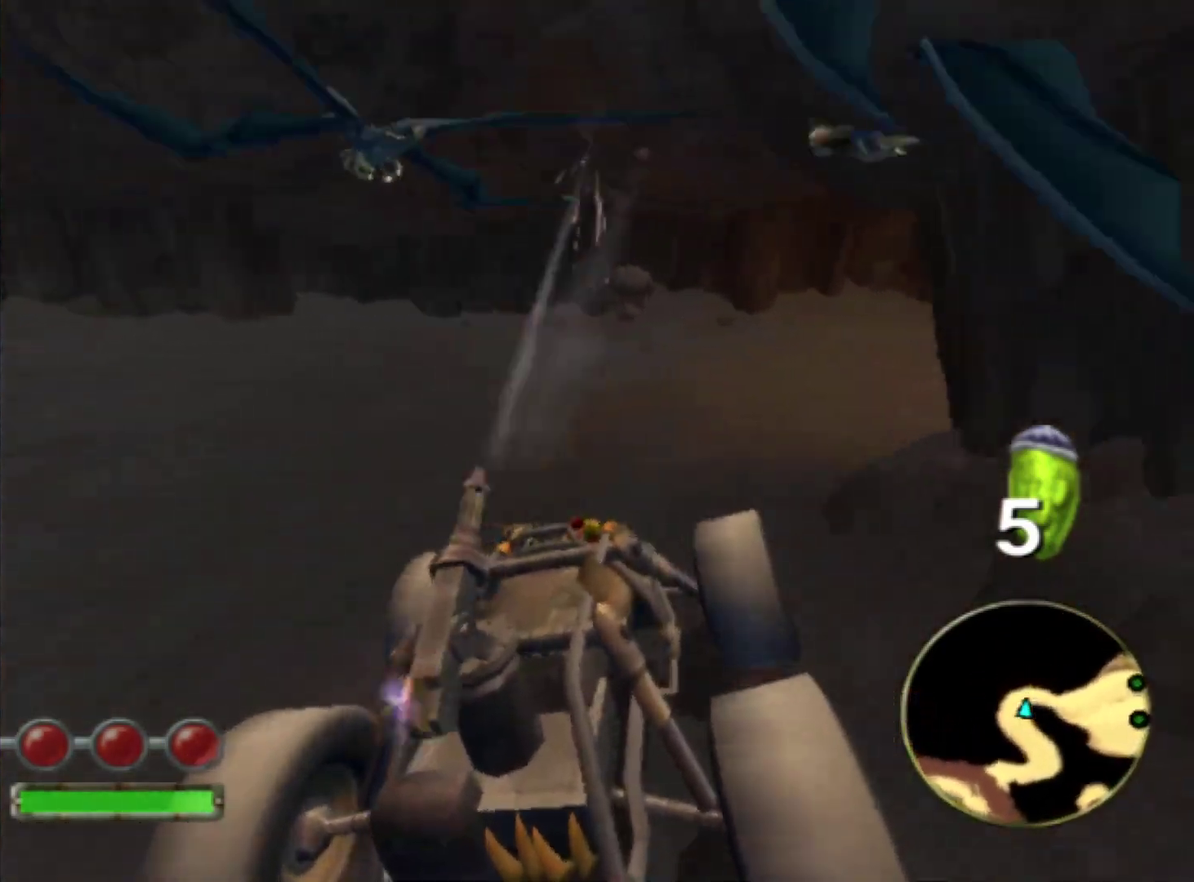
{"buttons": ["CROSS"], "left_stick": "right", "right_stick": "center", "events": [[117, "R1", "up"], [133, "CROSS", "up"], [300, "CROSS", "down"]]}
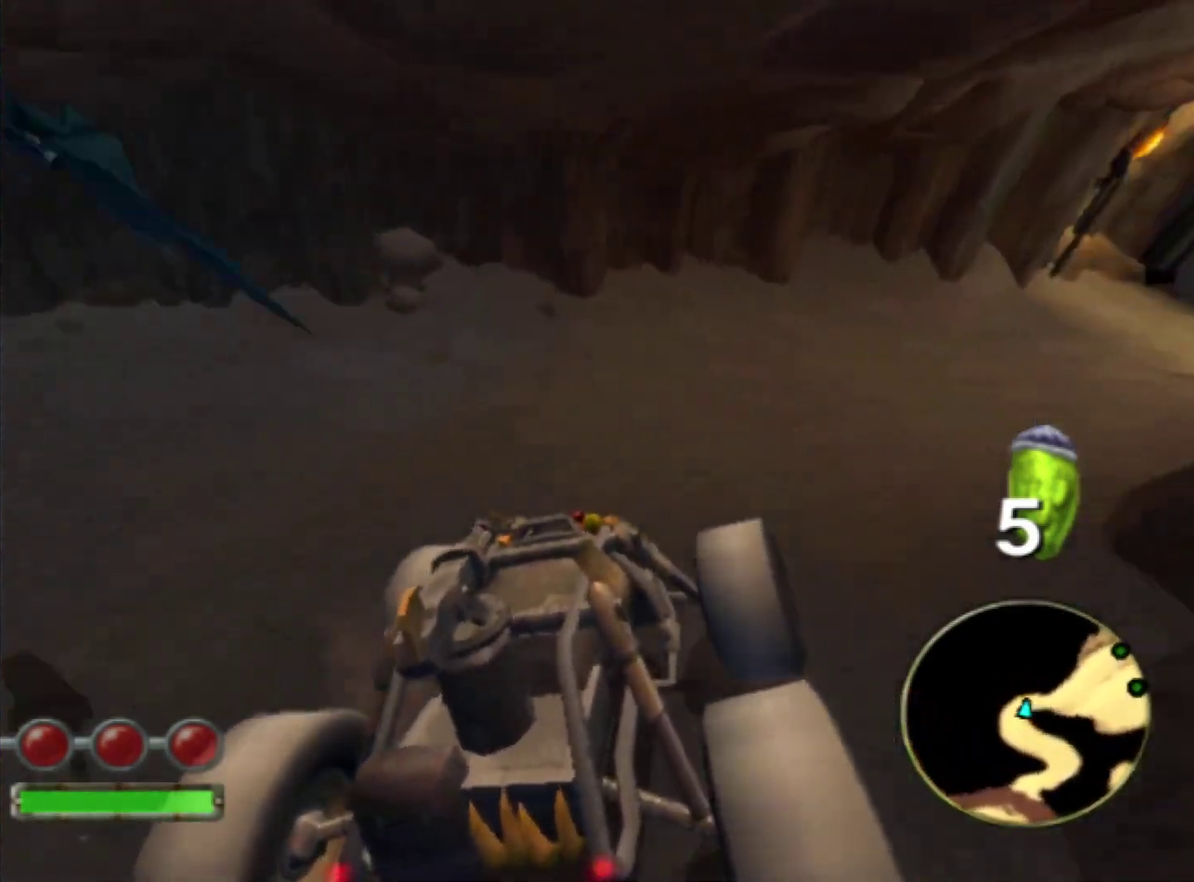
{"buttons": ["CROSS"], "left_stick": "right", "right_stick": "center", "events": []}
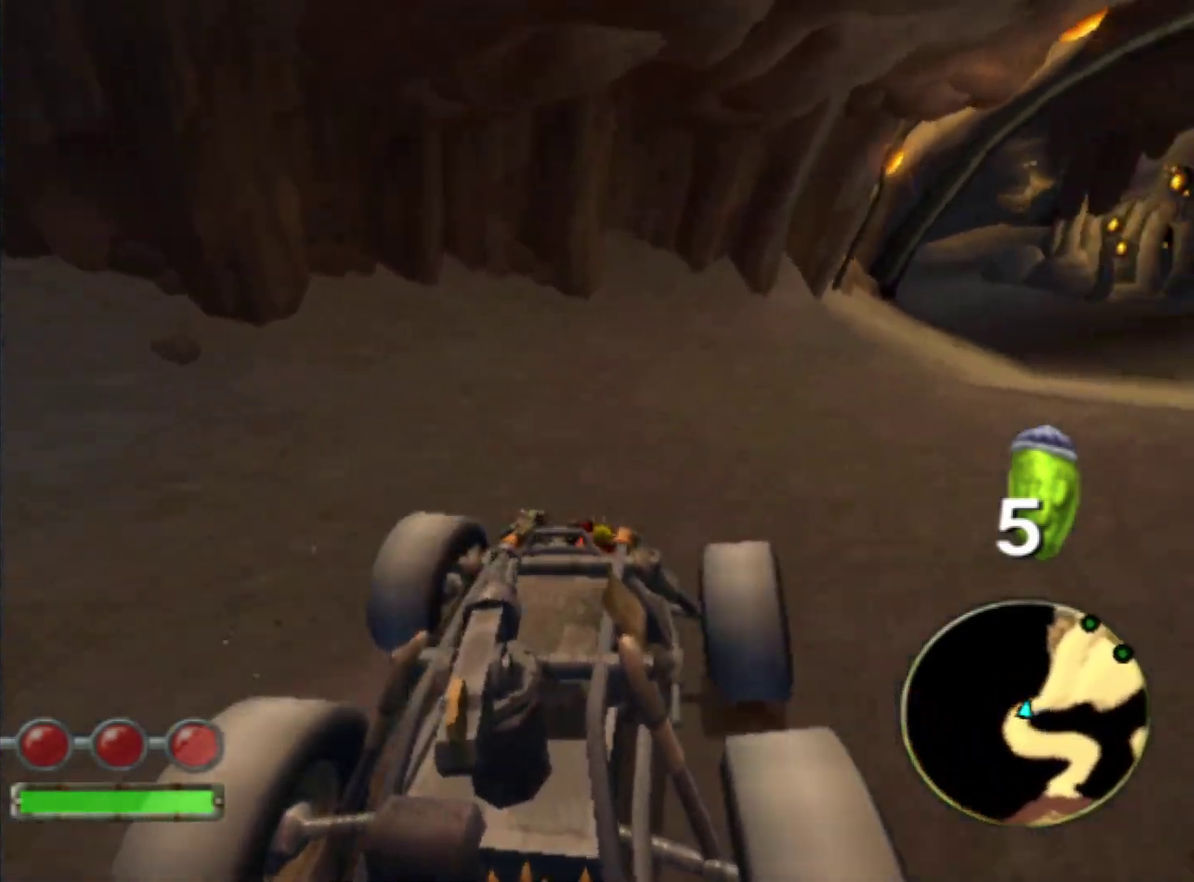
{"buttons": ["CROSS", "R1"], "left_stick": "right", "right_stick": "center", "events": [[150, "R1", "down"]]}
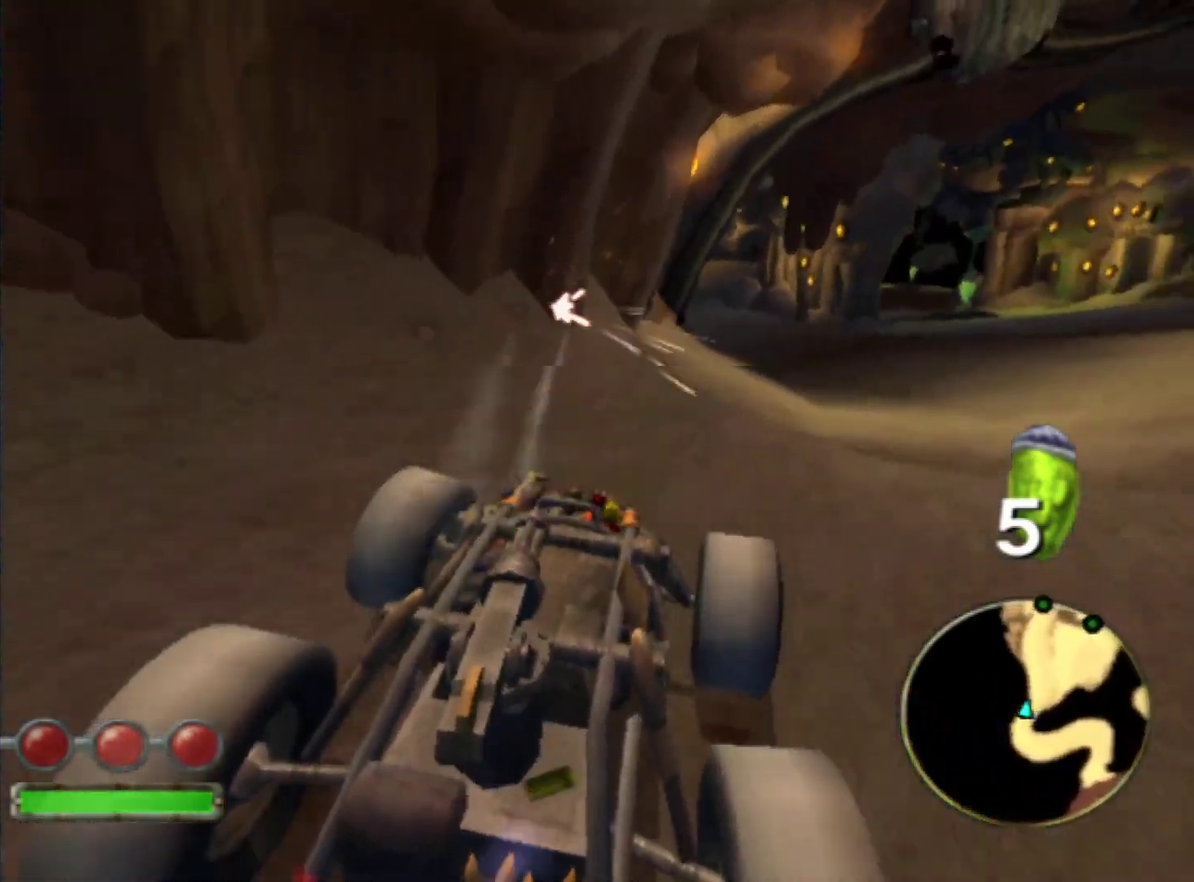
{"buttons": ["CROSS", "R1"], "left_stick": "down-right", "right_stick": "center", "events": [[450, "left_stick", "down-right"]]}
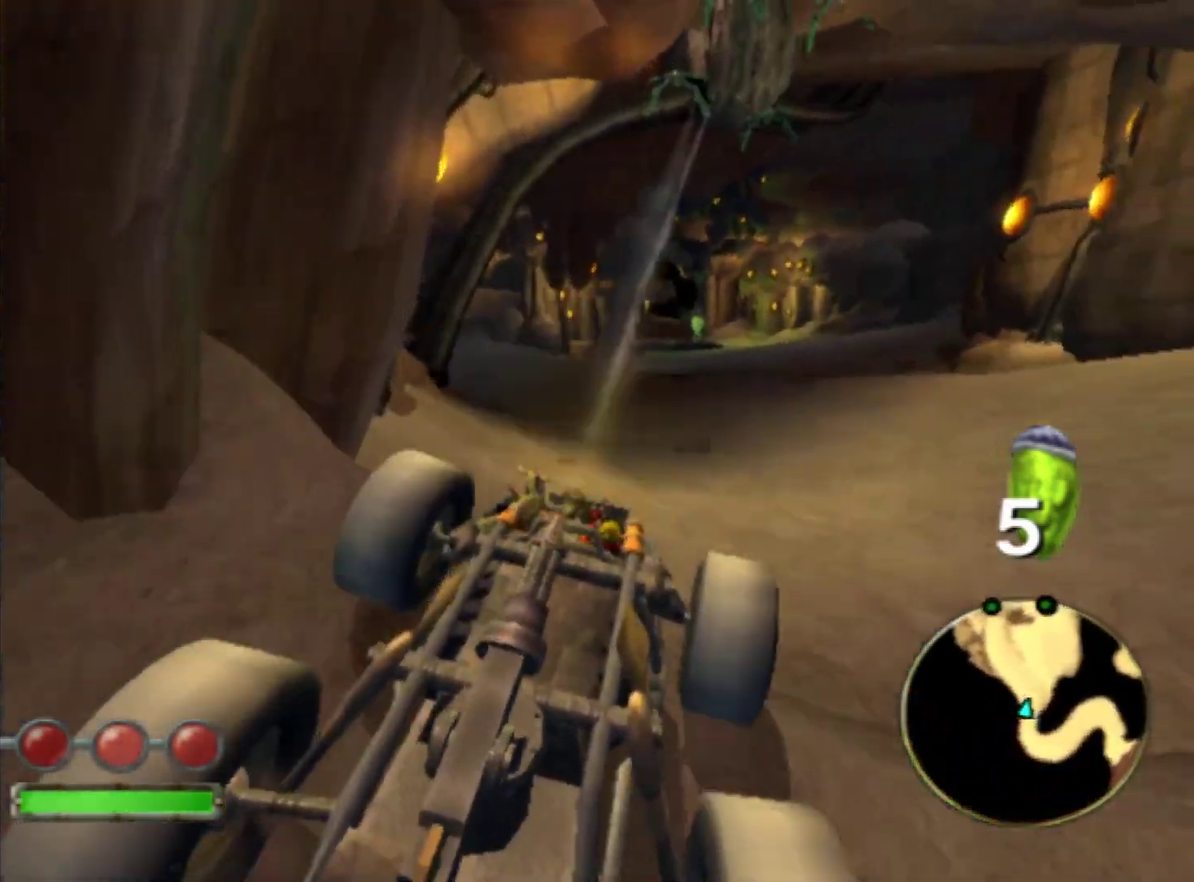
{"buttons": ["CROSS", "R1"], "left_stick": "down-right", "right_stick": "center", "events": [[100, "left_stick", "down"], [233, "left_stick", "down-right"]]}
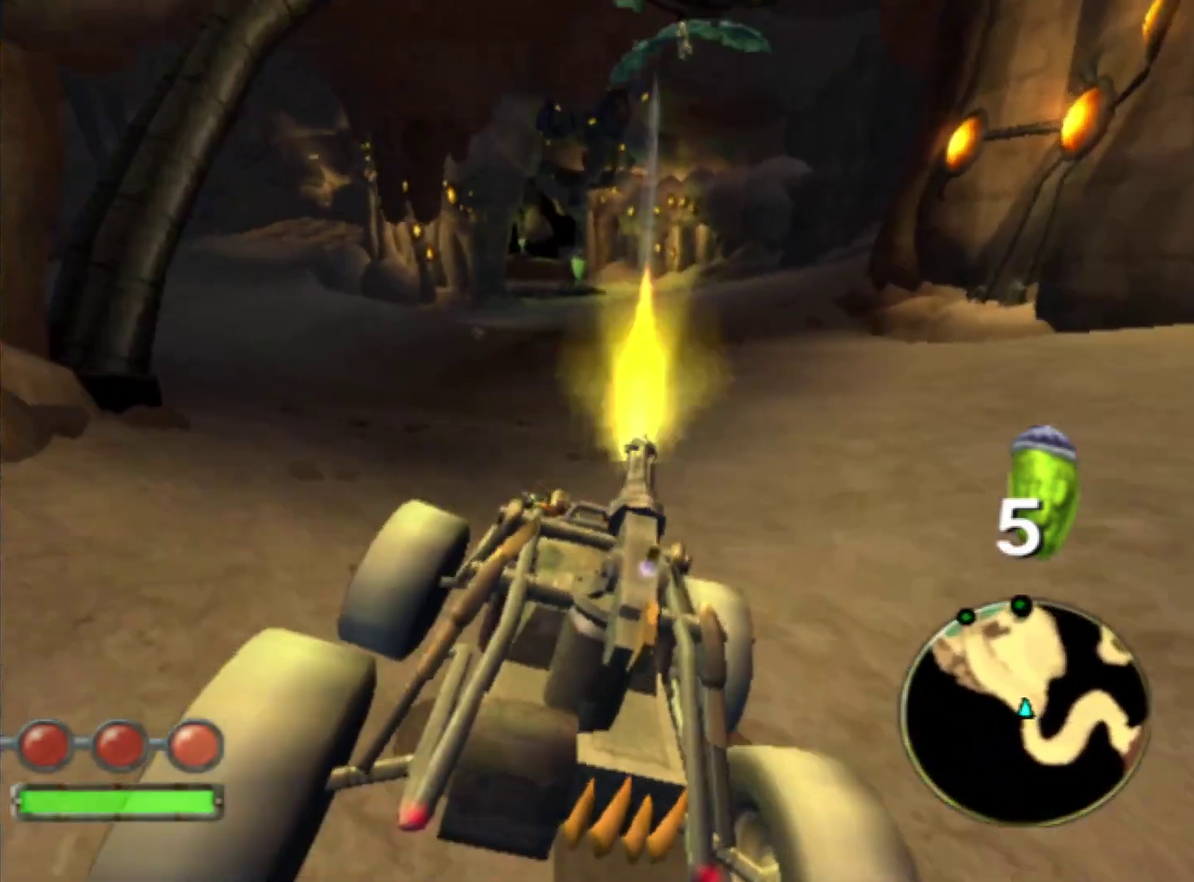
{"buttons": ["CROSS", "R1"], "left_stick": "center", "right_stick": "center", "events": [[367, "left_stick", "center"]]}
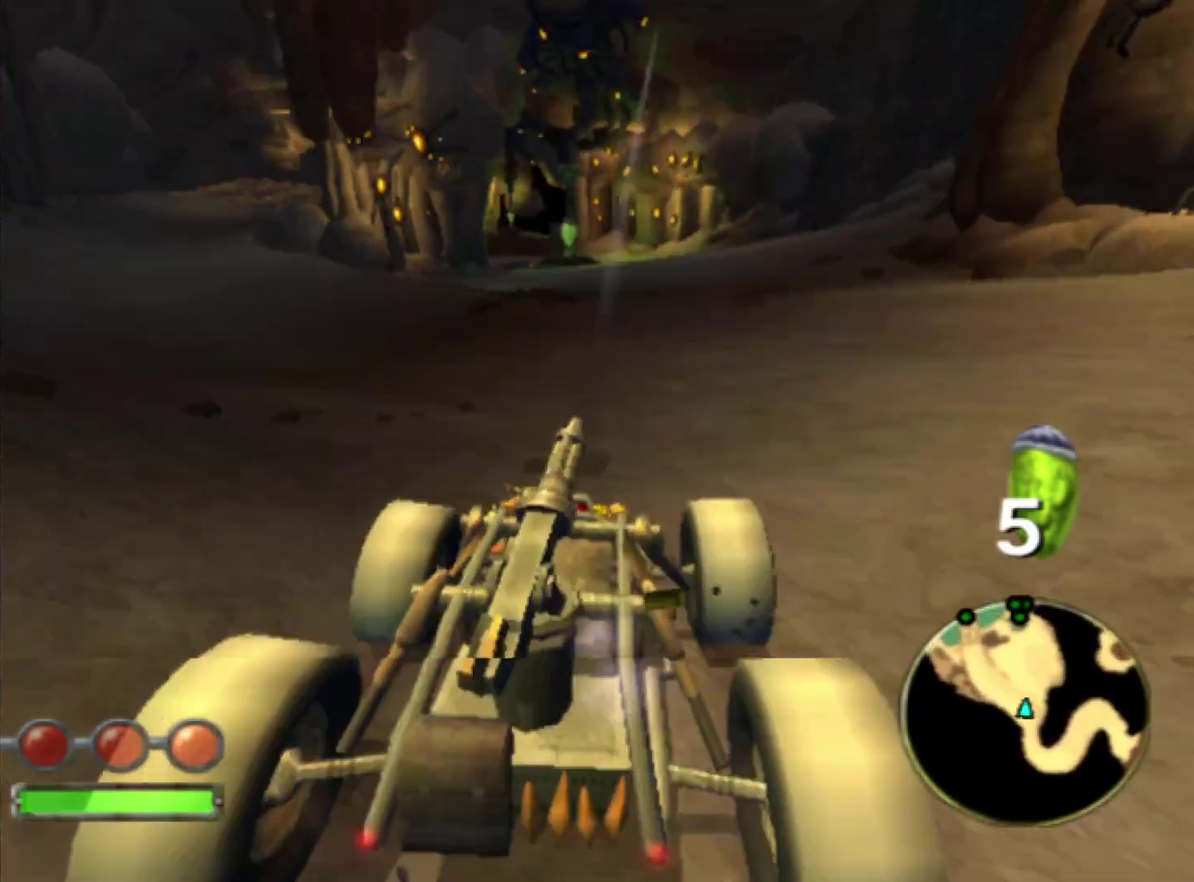
{"buttons": ["CROSS", "R1"], "left_stick": "center", "right_stick": "center", "events": [[150, "left_stick", "right"], [317, "left_stick", "center"]]}
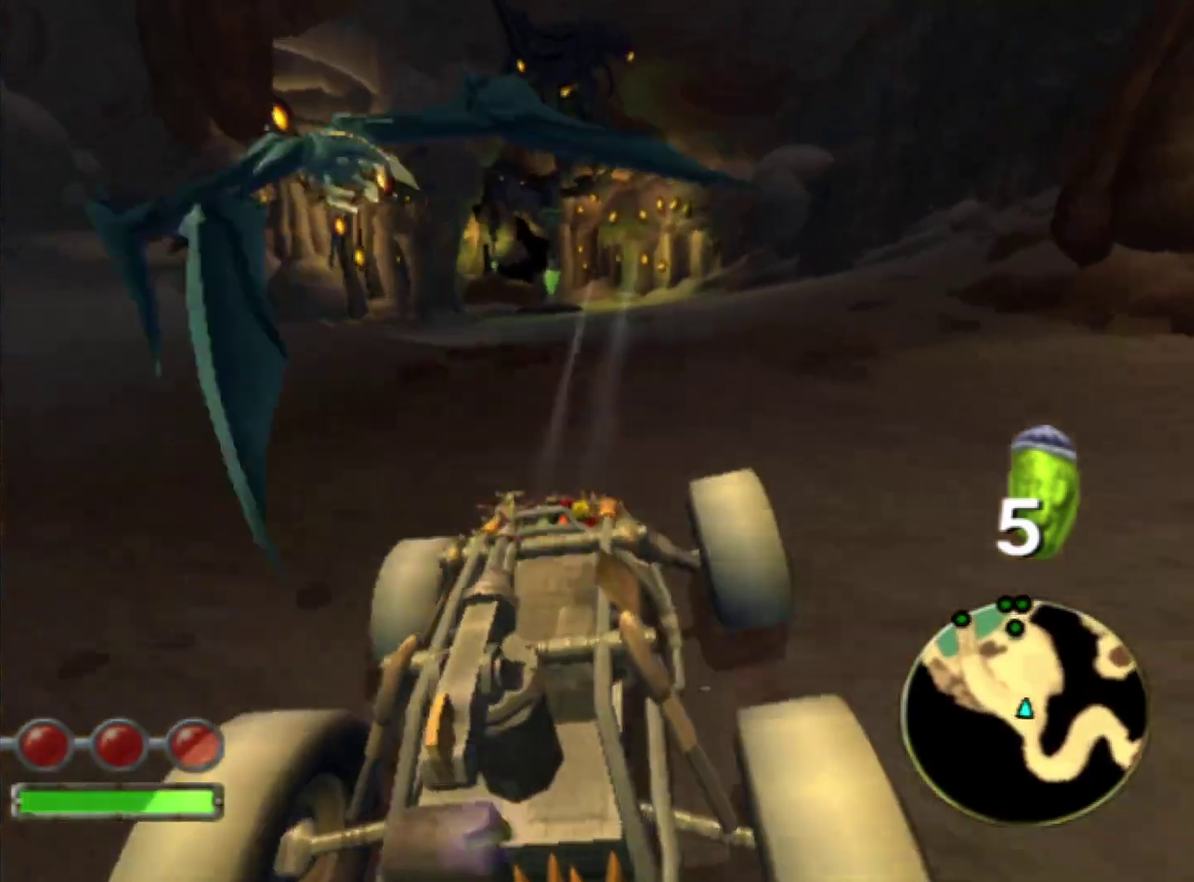
{"buttons": ["CROSS", "R1"], "left_stick": "center", "right_stick": "center", "events": []}
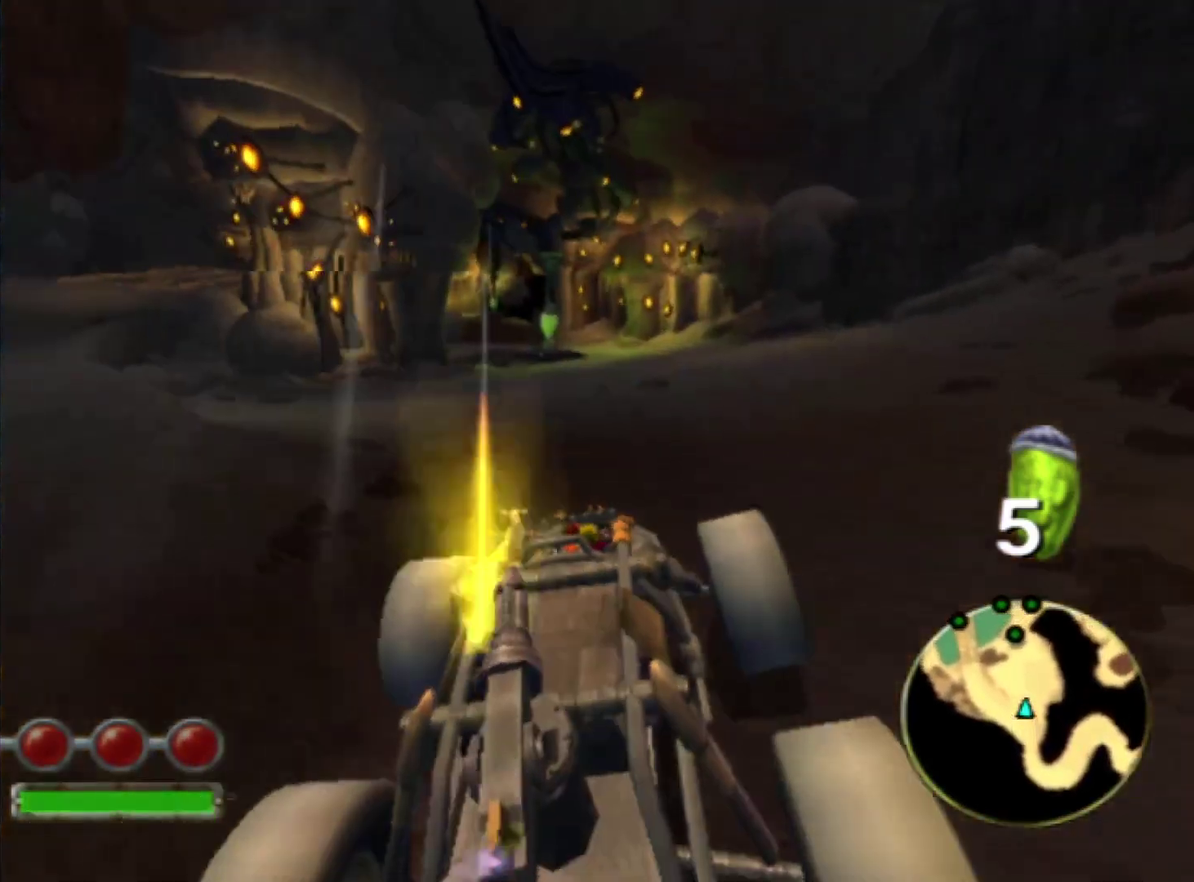
{"buttons": ["CROSS", "R1"], "left_stick": "center", "right_stick": "center", "events": []}